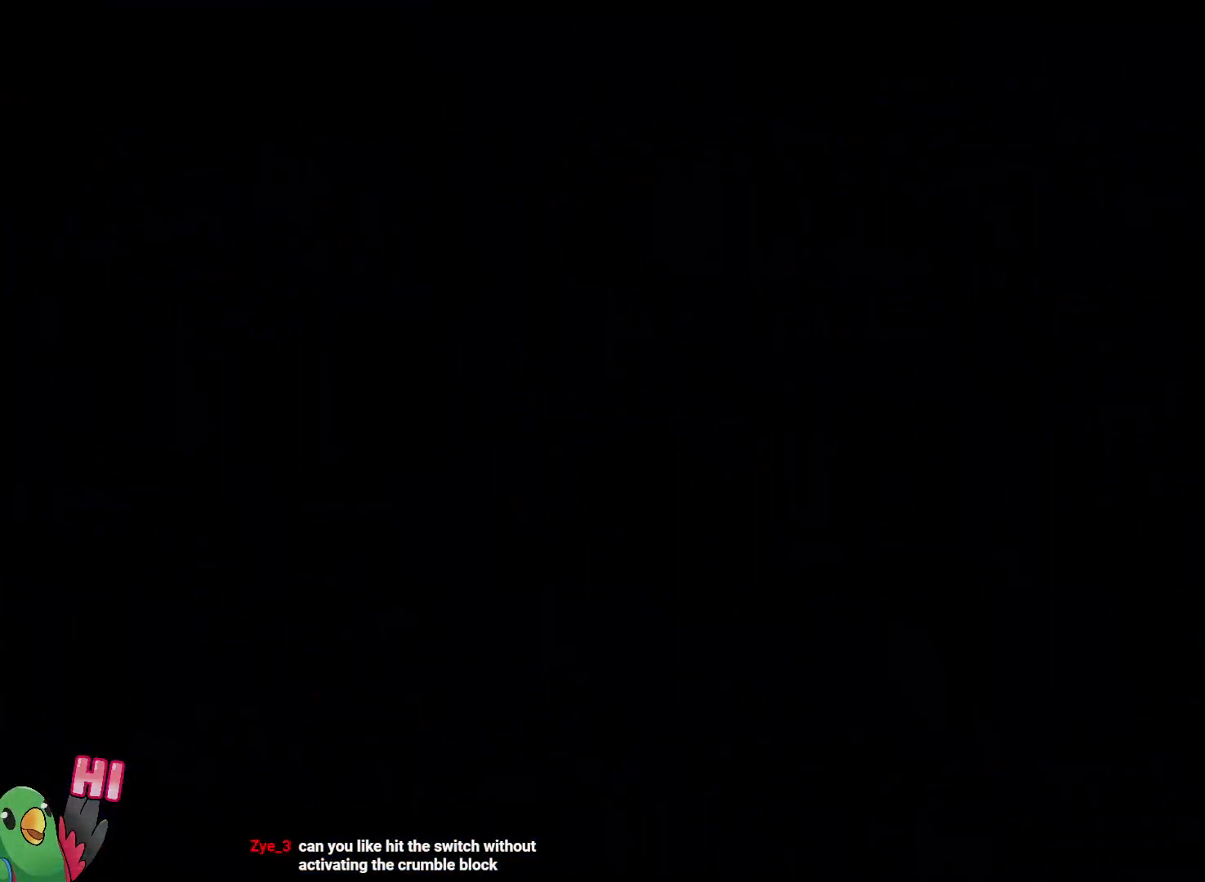
Gameplay with a controller (Nintendo layout); each line is a JSON object with the inputs held at the frame after it (dt_ms = milliseconds from this image to that frame). "events" lists button and stick changes between this image and that frame as [ms after this image, input, new state], when the widget could be followed in between. Not read: DPAD_DOWN DPAD_LEFT DPAD_RIGHT HOME L3 R1 R3 START Y.
{"dt_ms": 500, "buttons": [], "left_stick": "center", "right_stick": "center", "events": [[33, "B", "down"], [183, "B", "up"], [200, "L2", "down"], [383, "L2", "up"]]}
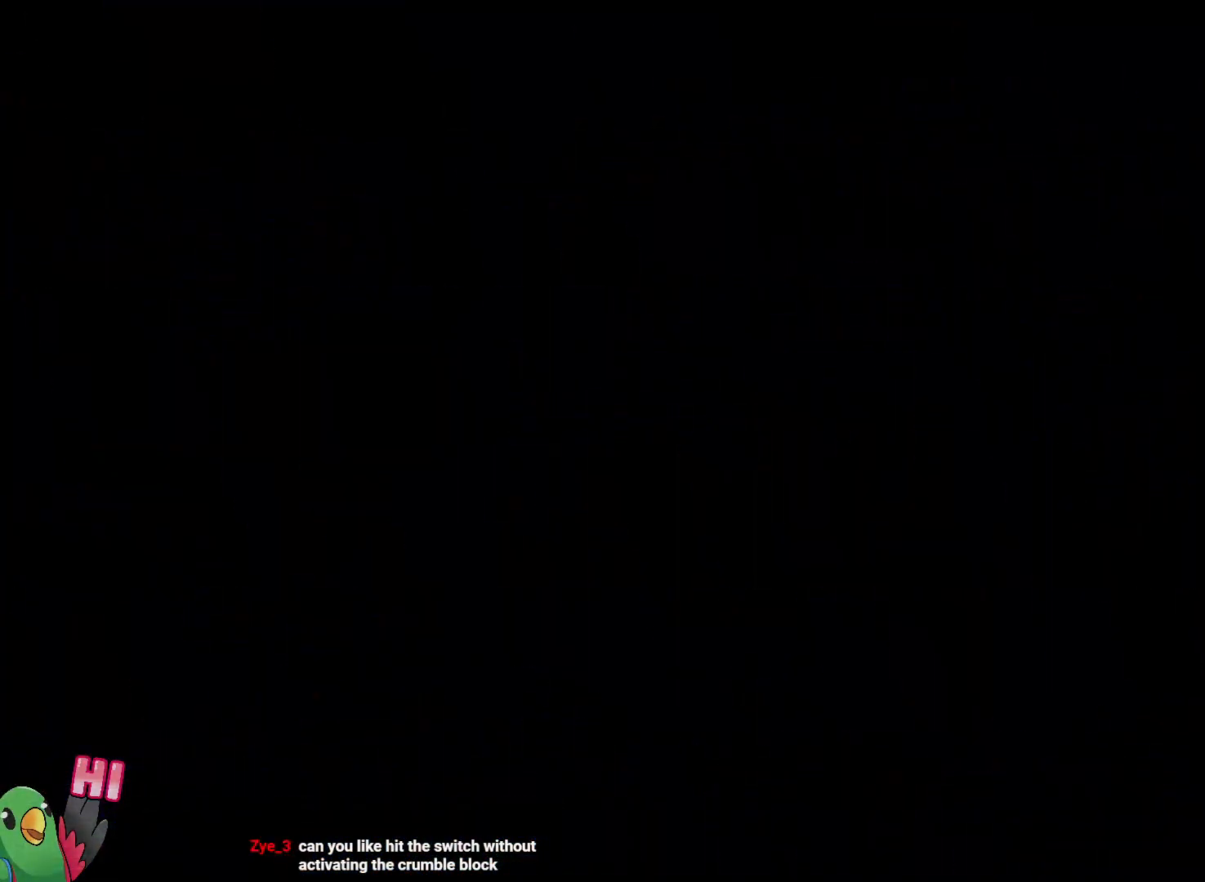
{"dt_ms": 500, "buttons": [], "left_stick": "center", "right_stick": "center", "events": []}
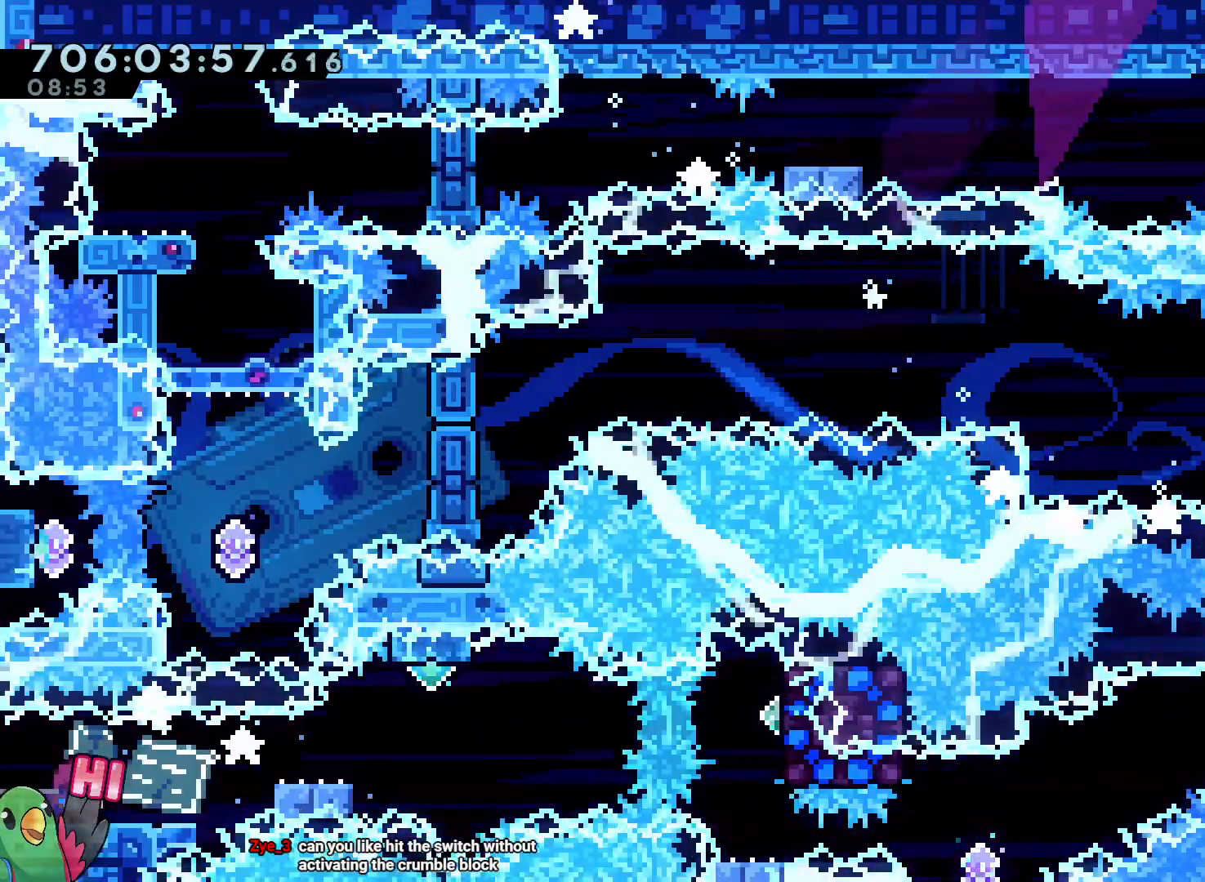
{"dt_ms": 500, "buttons": ["B", "L2"], "left_stick": "right", "right_stick": "center", "events": [[117, "L2", "down"], [117, "left_stick", "right"], [183, "B", "down"], [383, "B", "up"], [433, "B", "down"]]}
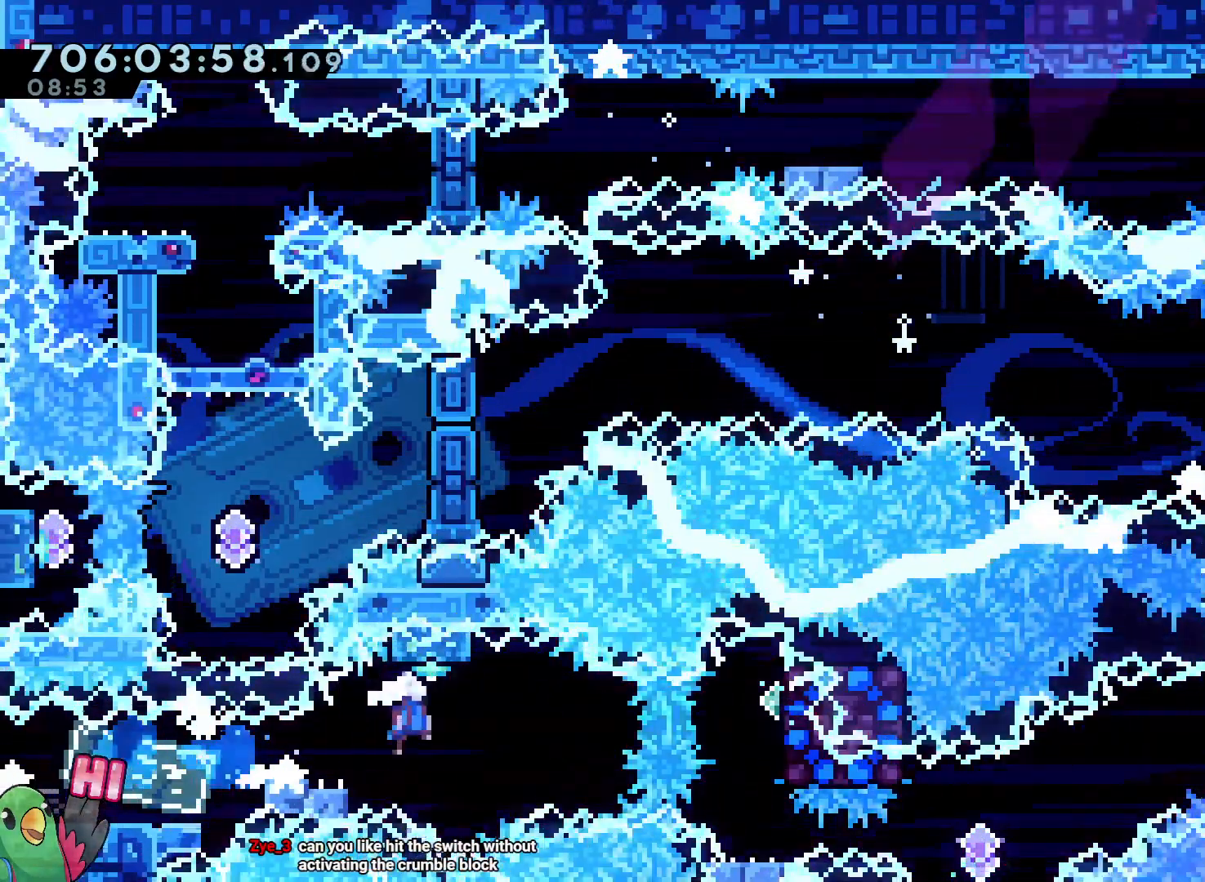
{"dt_ms": 1000, "buttons": ["L2"], "left_stick": "left", "right_stick": "center"}
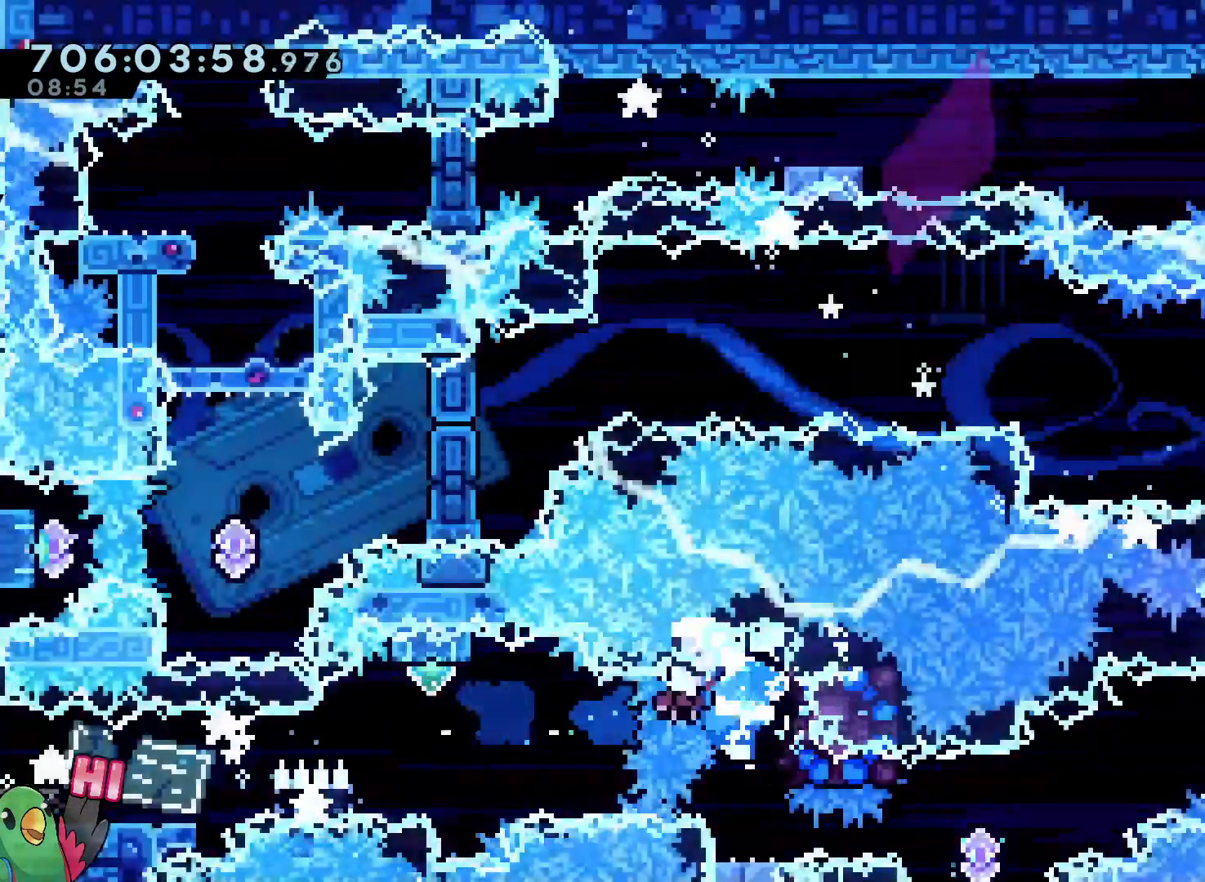
{"dt_ms": 500, "buttons": [], "left_stick": "center", "right_stick": "center"}
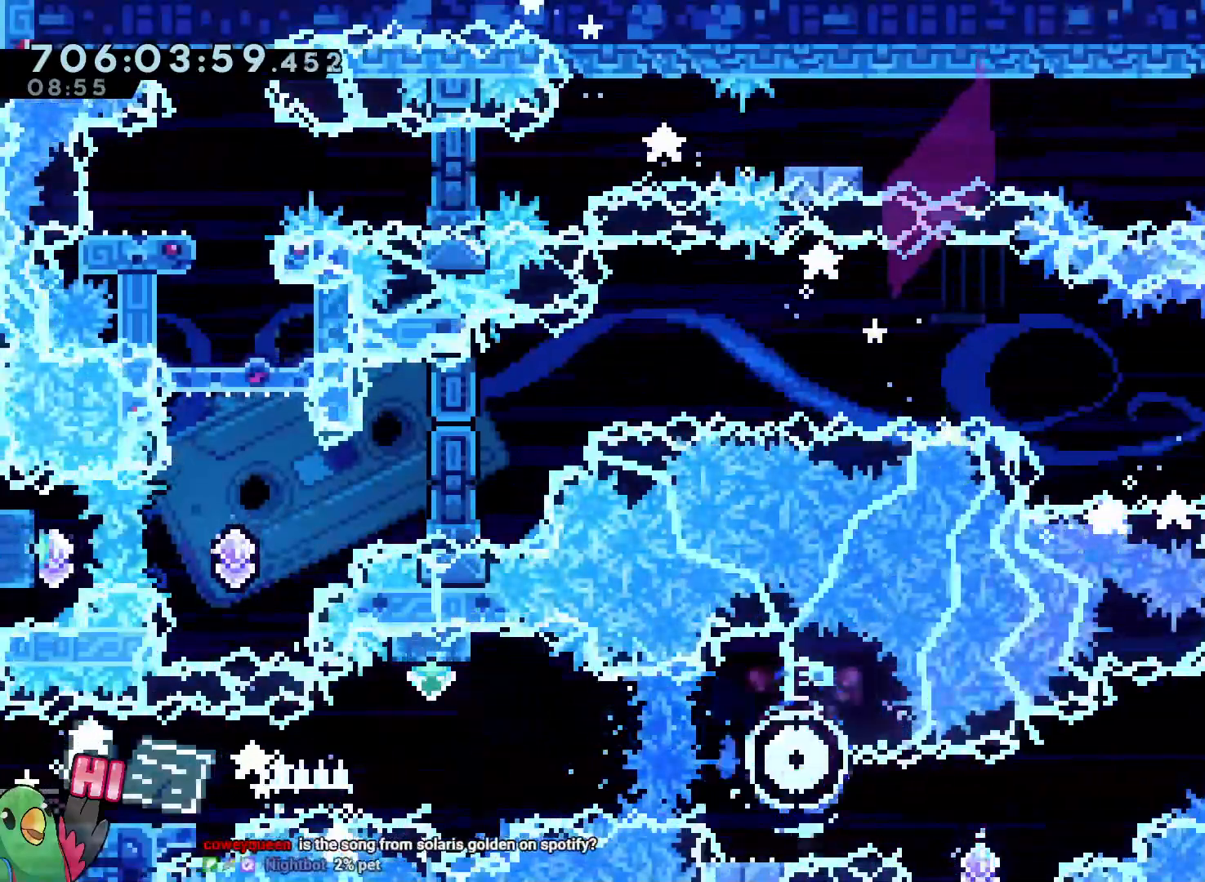
{"dt_ms": 500, "buttons": [], "left_stick": "center", "right_stick": "center"}
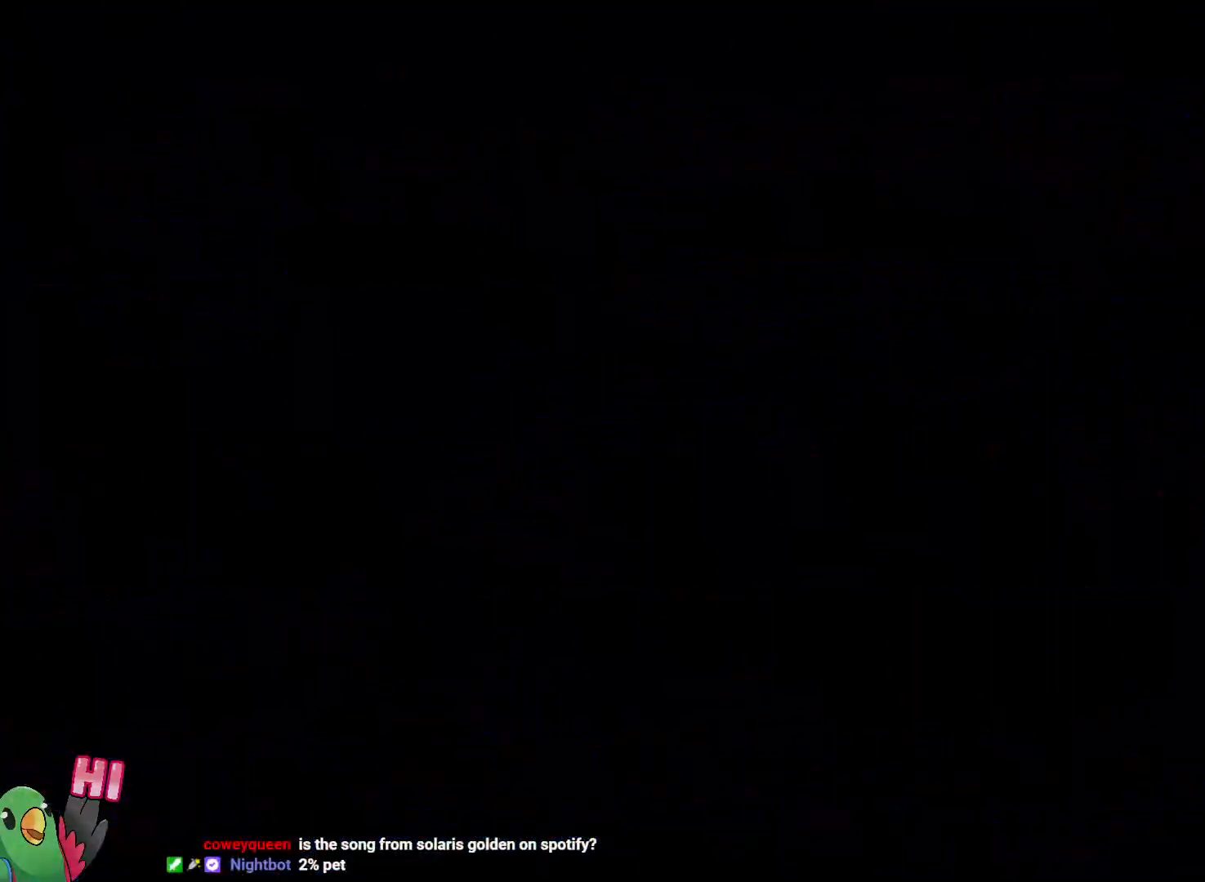
{"dt_ms": 500, "buttons": [], "left_stick": "center", "right_stick": "center", "events": [[17, "B", "down"], [117, "B", "up"], [233, "B", "down"], [383, "B", "up"]]}